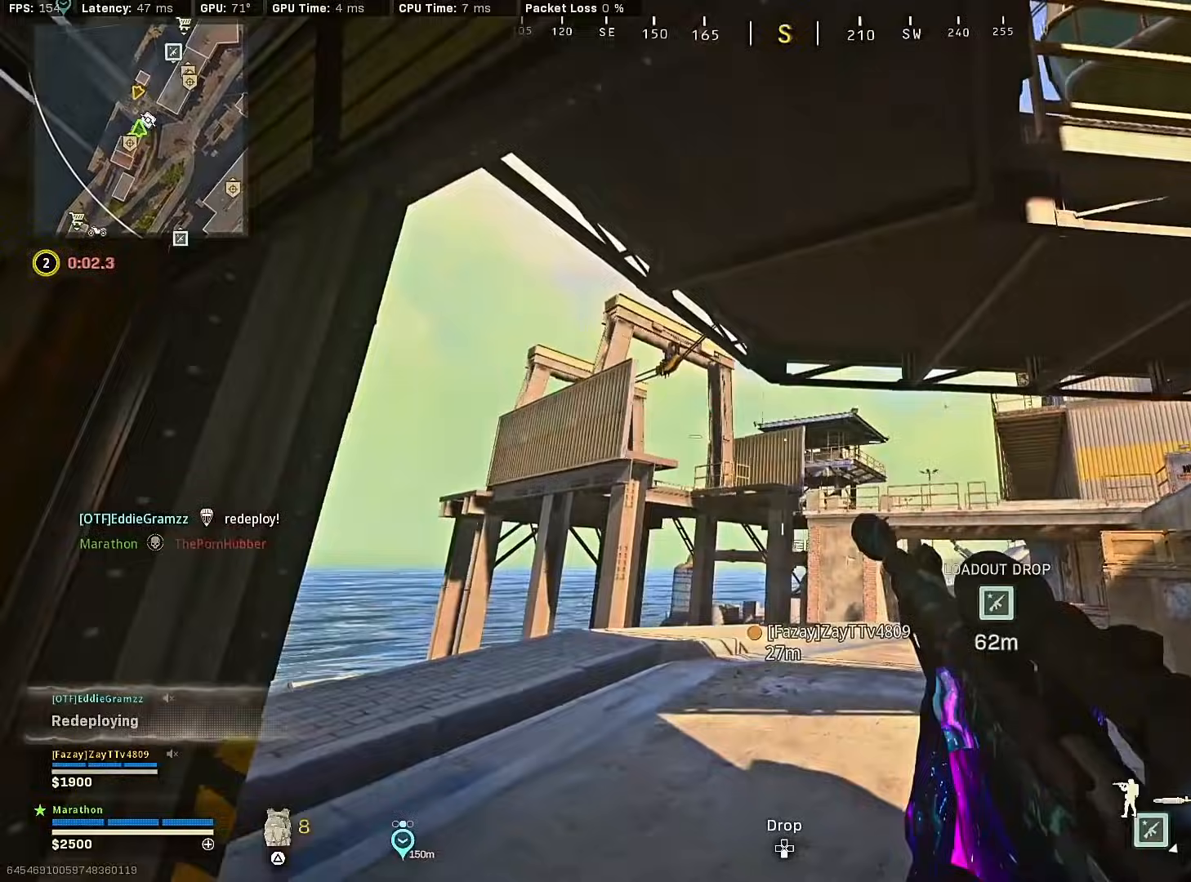
Gameplay with a controller (PlayStation layout); each line is a JSON object with the inputs held at the frame after it. "events" lists button and stick changes between this image and that frame as [ms after this image, input, new state], when the widget could be followed in between.
{"buttons": [], "left_stick": "right", "right_stick": "center", "events": []}
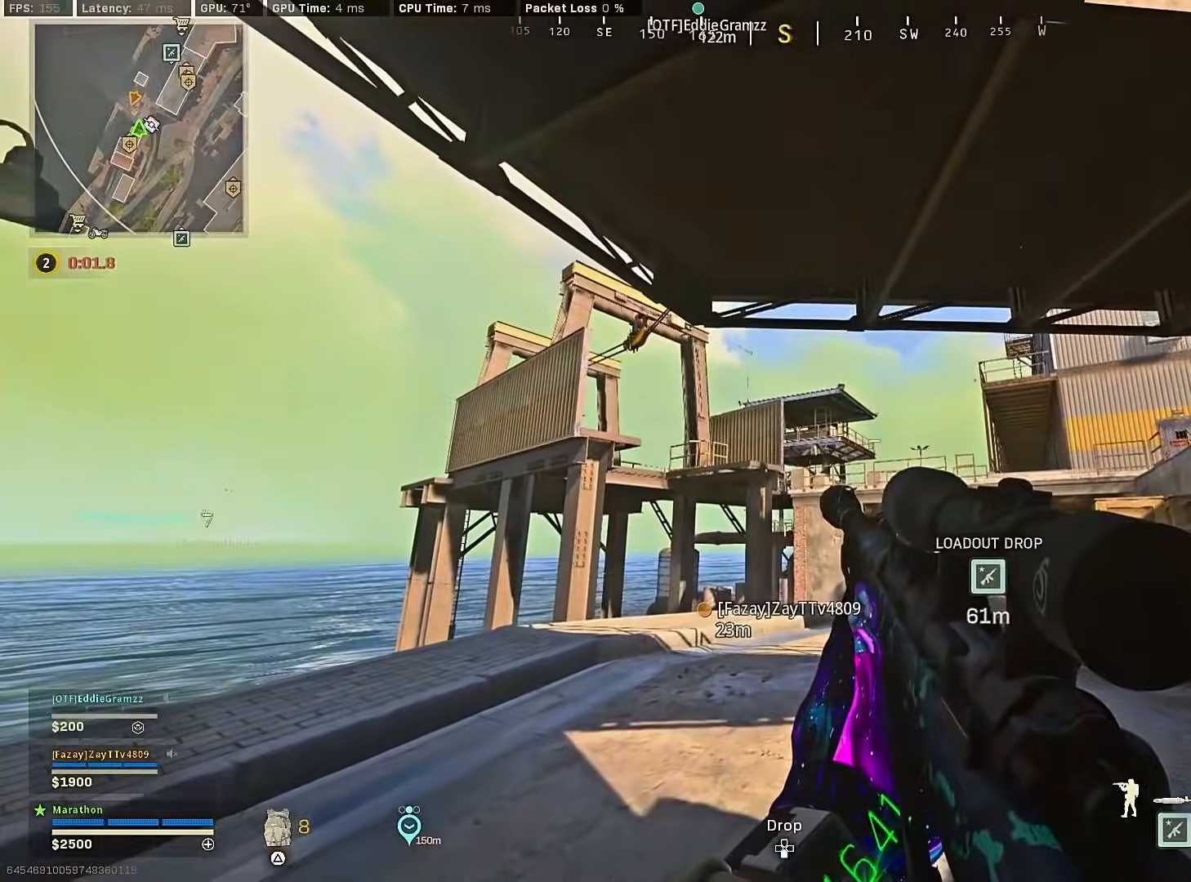
{"buttons": [], "left_stick": "down-right", "right_stick": "center", "events": [[383, "left_stick", "down-right"]]}
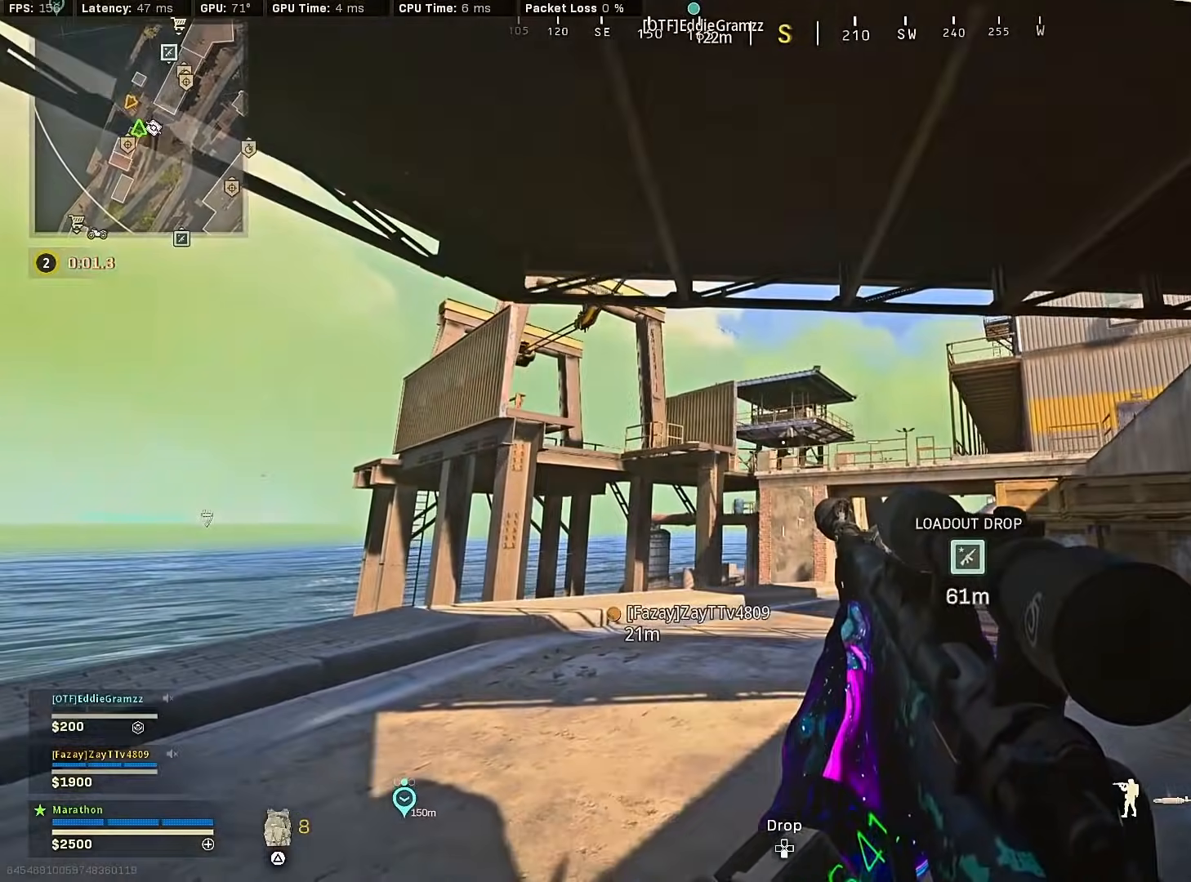
{"buttons": ["L1", "R3"], "left_stick": "left", "right_stick": "center", "events": [[167, "L1", "down"], [317, "R3", "down"], [383, "R3", "up"], [467, "R3", "down"], [500, "left_stick", "left"]]}
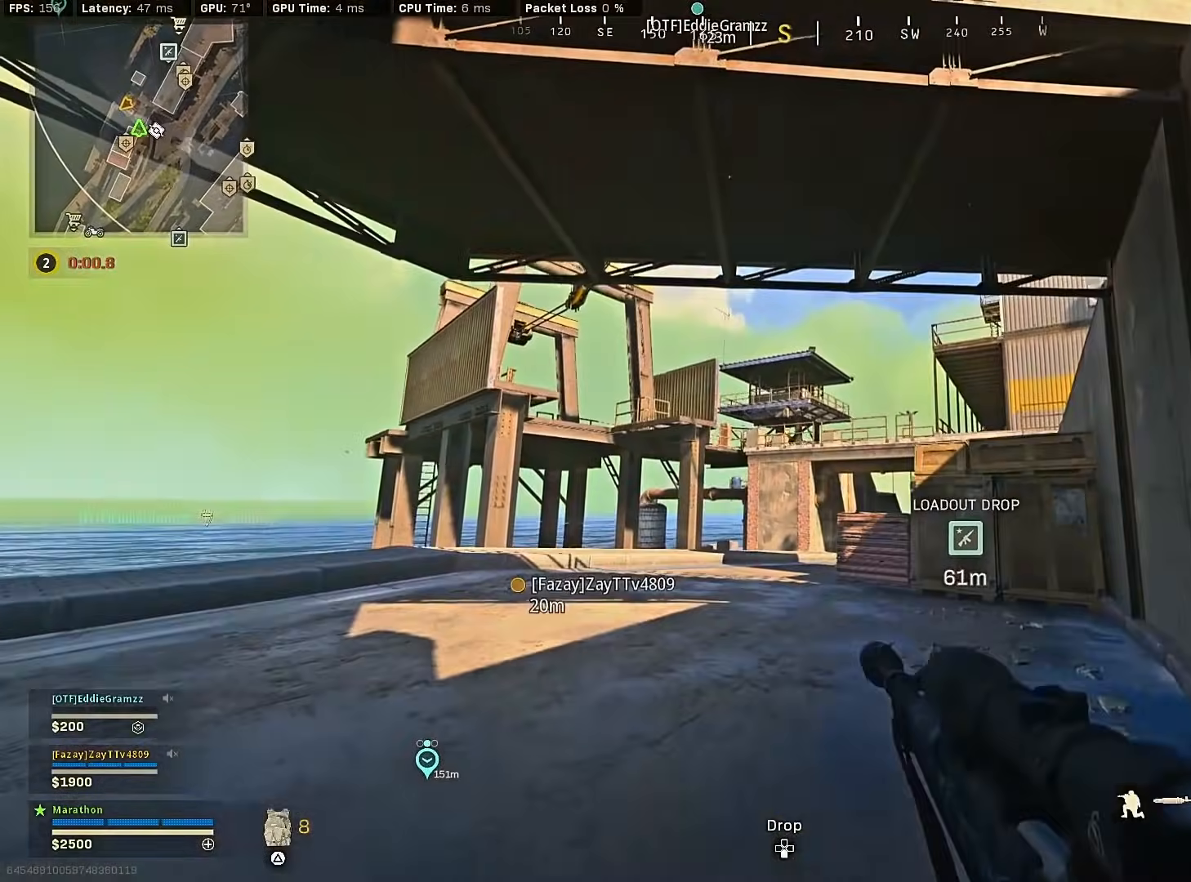
{"buttons": ["L1"], "left_stick": "right", "right_stick": "center", "events": [[33, "R3", "up"], [233, "R3", "down"], [233, "left_stick", "right"], [300, "R3", "up"], [400, "R3", "down"], [467, "R3", "up"]]}
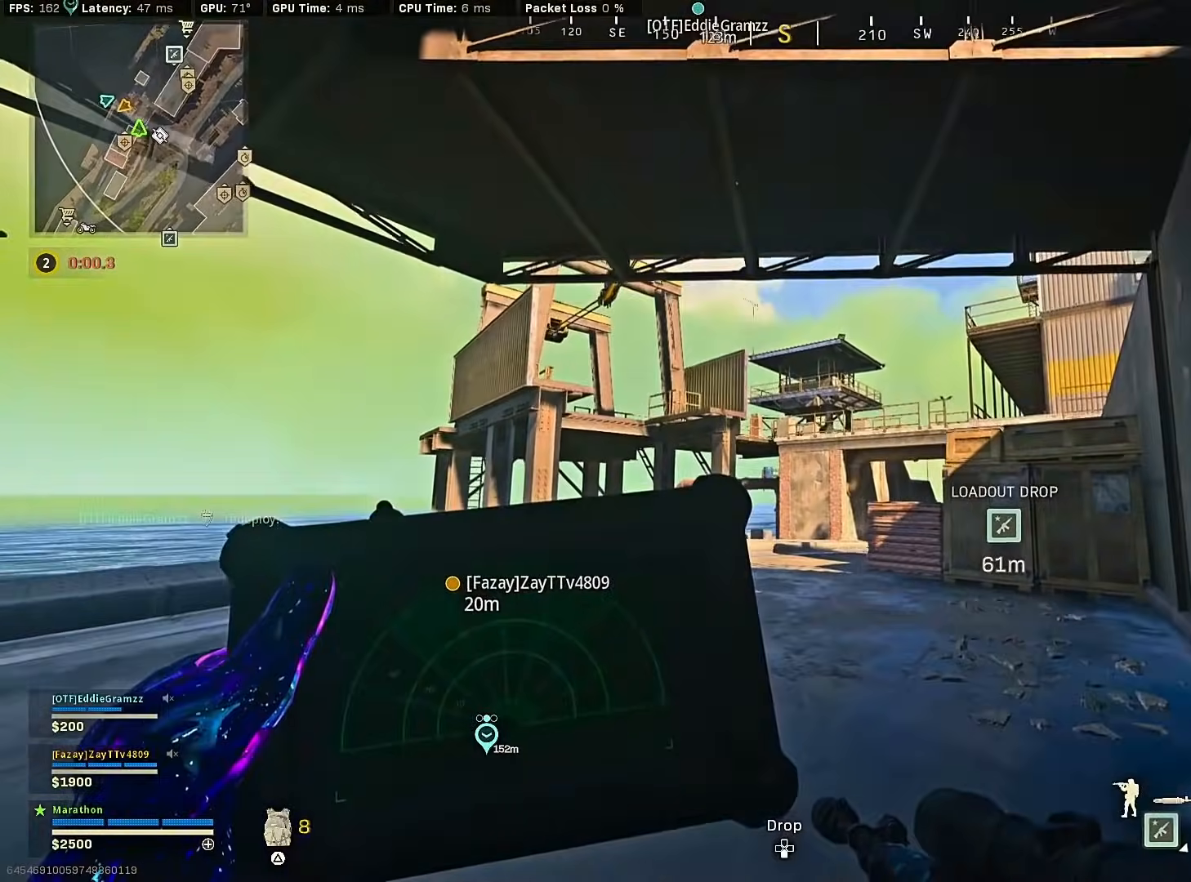
{"buttons": ["L1"], "left_stick": "center", "right_stick": "center", "events": [[100, "left_stick", "center"]]}
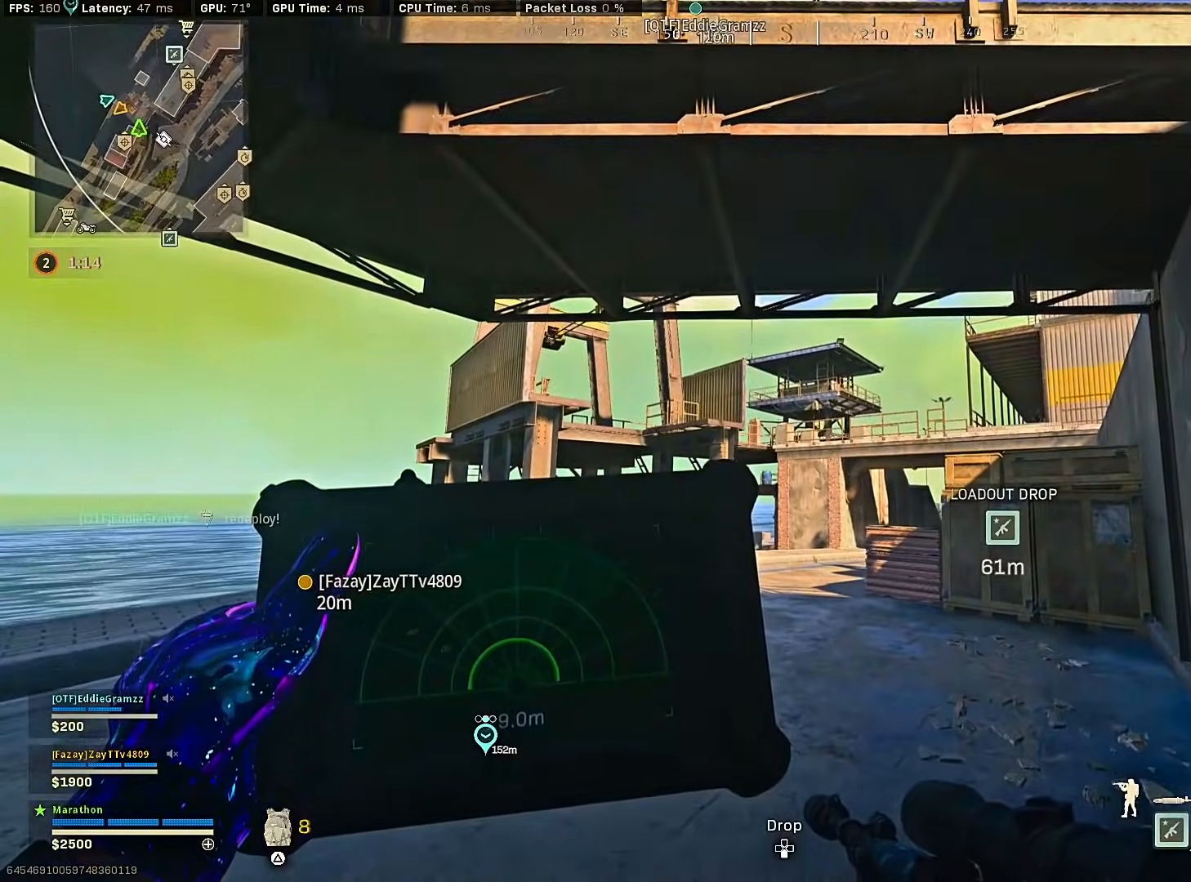
{"buttons": ["L1"], "left_stick": "center", "right_stick": "center", "events": []}
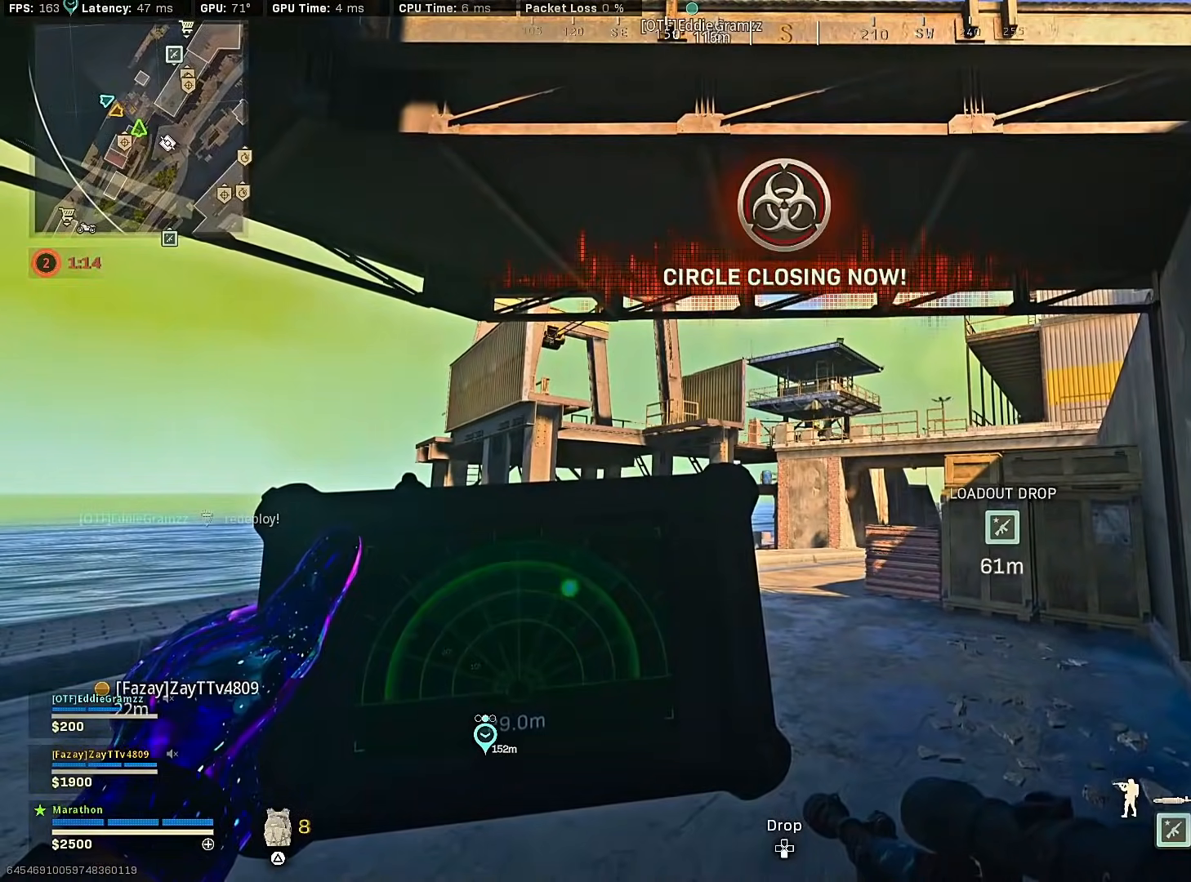
{"buttons": [], "left_stick": "up-right", "right_stick": "center", "events": [[167, "right_stick", "right"], [200, "L1", "up"], [233, "left_stick", "up"], [333, "right_stick", "center"], [467, "left_stick", "up-right"]]}
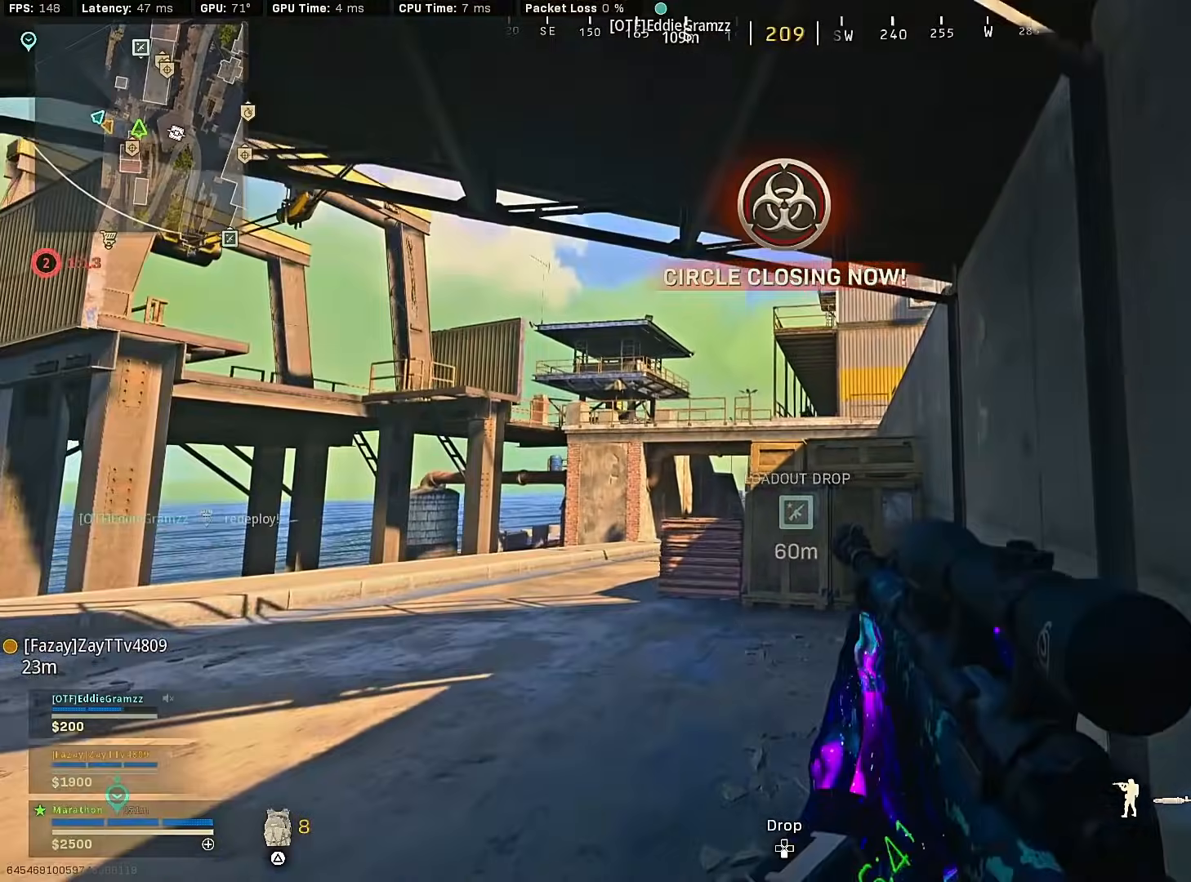
{"buttons": ["TRIANGLE"], "left_stick": "down", "right_stick": "center", "events": [[33, "TRIANGLE", "down"], [83, "TRIANGLE", "up"], [367, "left_stick", "down"], [450, "TRIANGLE", "down"]]}
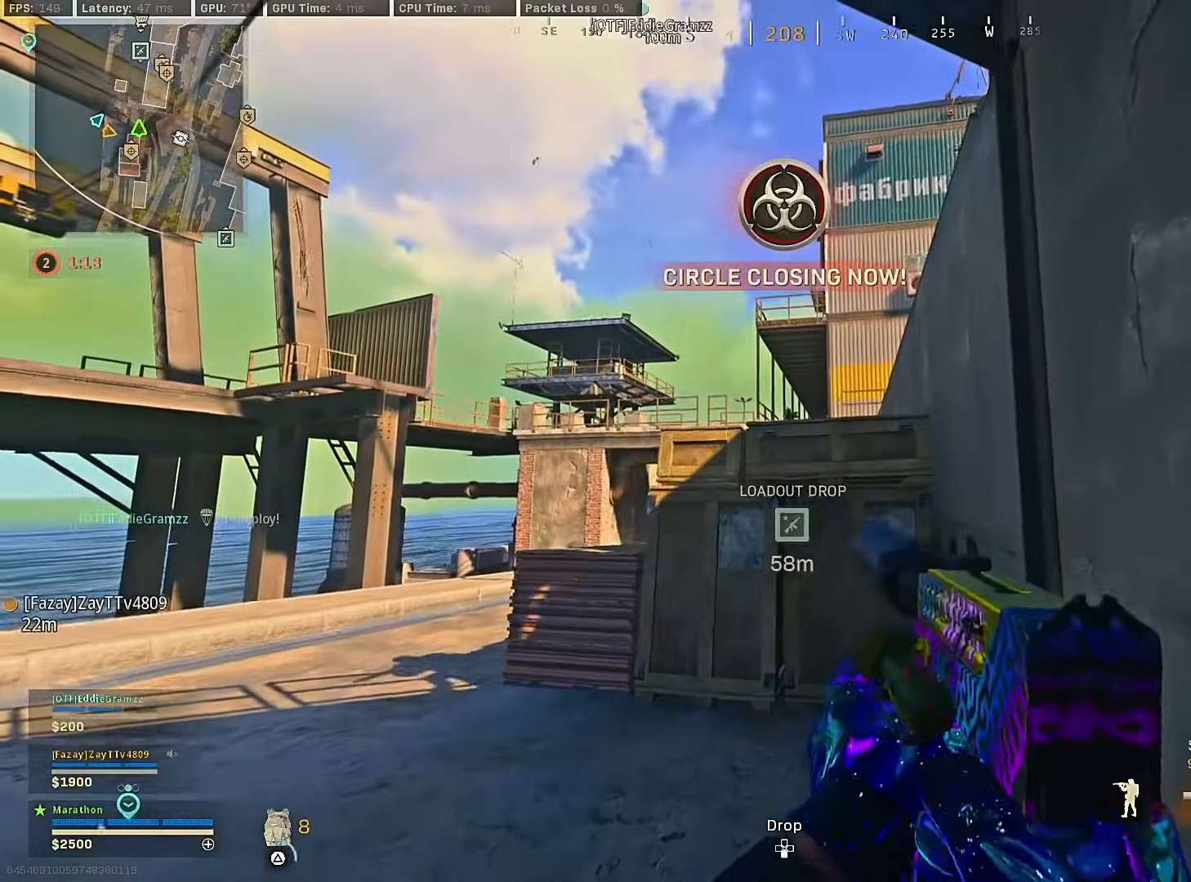
{"buttons": ["L2"], "left_stick": "down-left", "right_stick": "center", "events": [[17, "TRIANGLE", "up"], [167, "right_stick", "up"], [217, "R3", "down"], [217, "left_stick", "down-left"], [283, "right_stick", "center"], [317, "R3", "up"], [383, "R3", "down"], [450, "L2", "down"], [483, "R3", "up"]]}
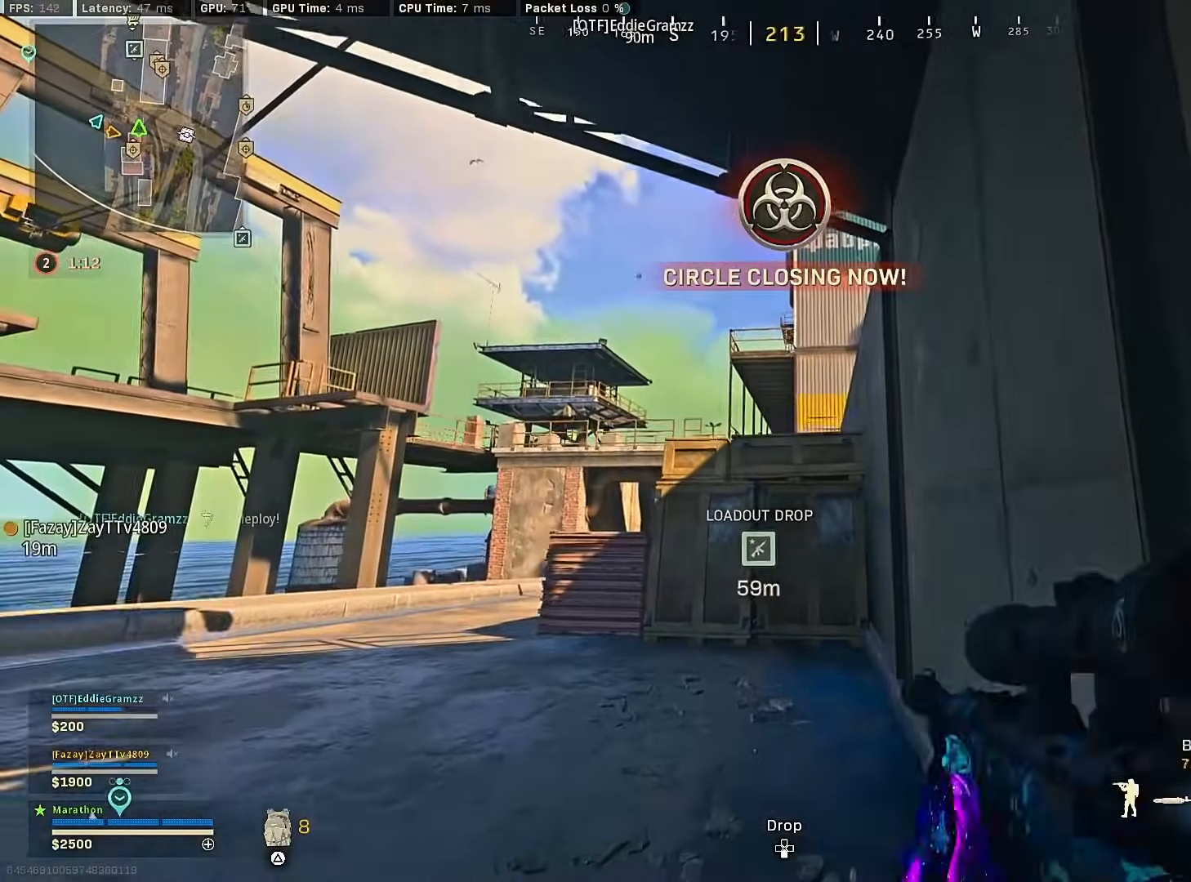
{"buttons": ["L2", "L3"], "left_stick": "center", "right_stick": "left", "events": [[200, "right_stick", "left"], [233, "L3", "down"], [267, "left_stick", "center"]]}
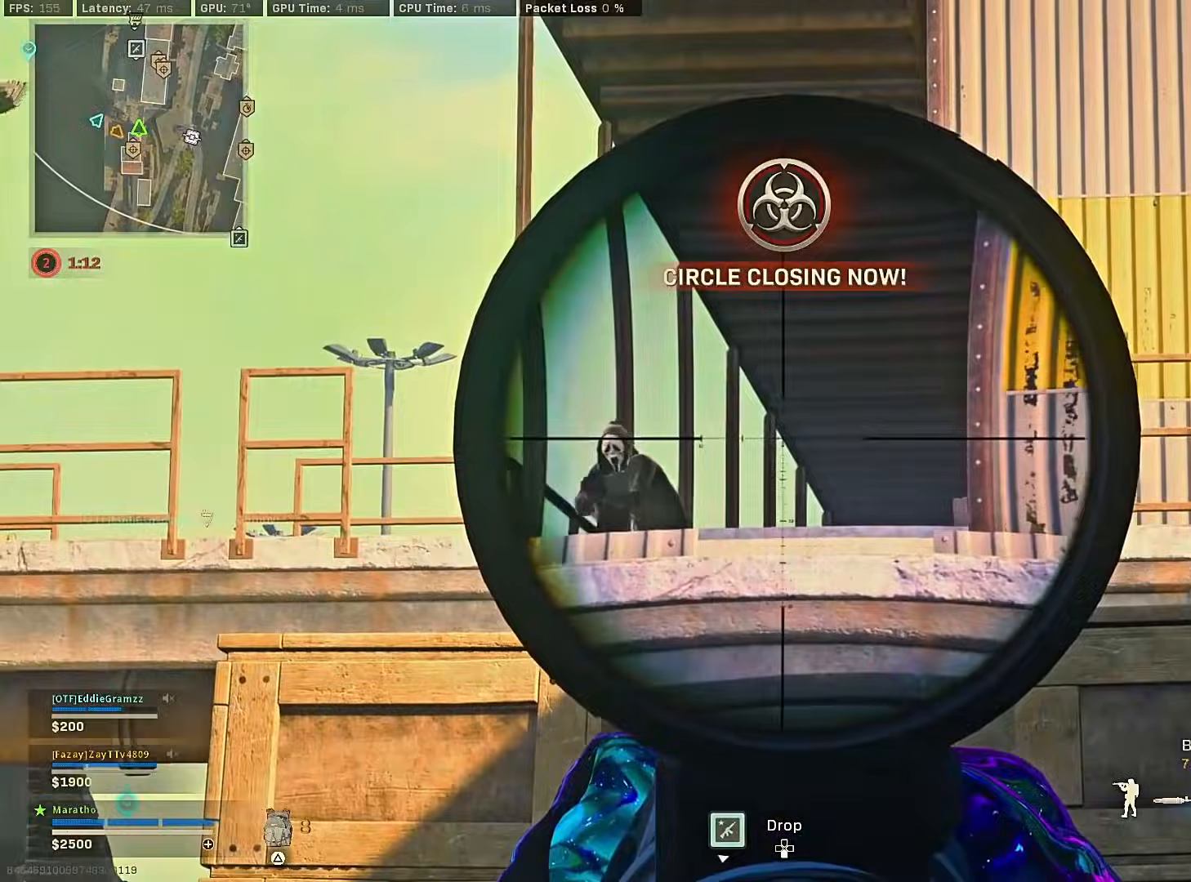
{"buttons": ["R2"], "left_stick": "up-right", "right_stick": "center", "events": [[433, "R2", "down"], [450, "L3", "up"], [450, "left_stick", "up-right"], [483, "L2", "up"], [483, "right_stick", "center"]]}
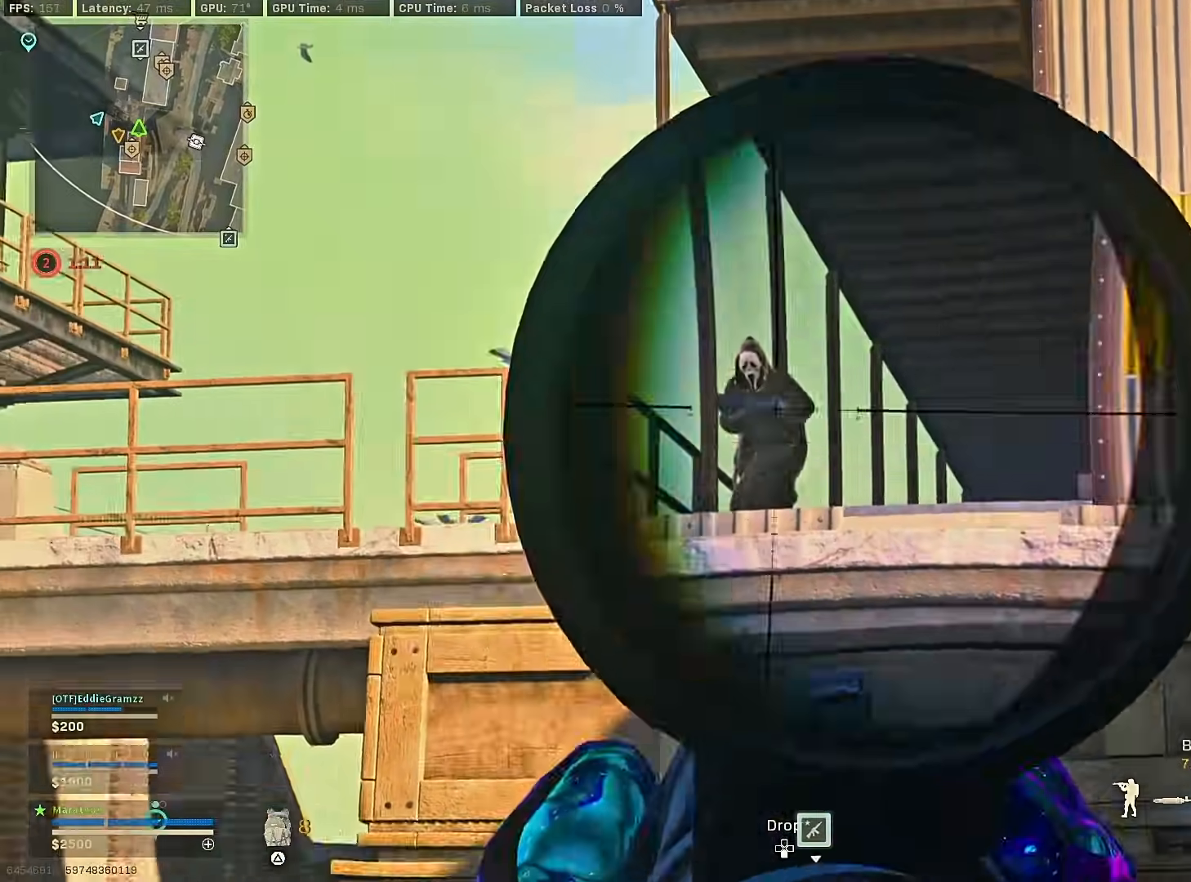
{"buttons": ["L2"], "left_stick": "down-right", "right_stick": "center", "events": [[17, "R2", "up"], [50, "TRIANGLE", "down"], [117, "TRIANGLE", "up"], [183, "left_stick", "up-left"], [267, "left_stick", "left"], [383, "L2", "down"], [383, "R3", "down"], [467, "R3", "up"], [467, "left_stick", "down-right"]]}
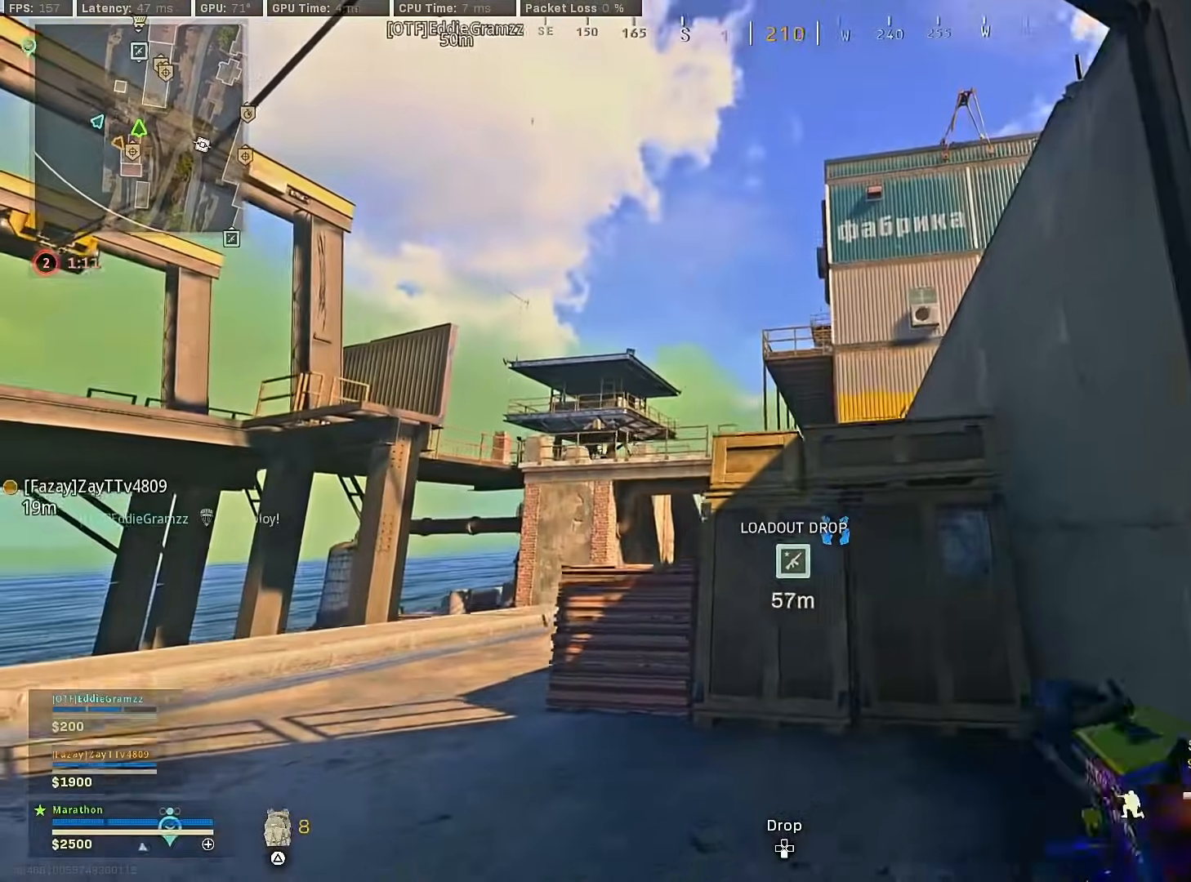
{"buttons": ["L2", "R2"], "left_stick": "left", "right_stick": "down-right", "events": [[33, "R3", "down"], [117, "R3", "up"], [133, "R2", "down"], [250, "left_stick", "down-left"], [350, "right_stick", "down-right"], [400, "left_stick", "left"]]}
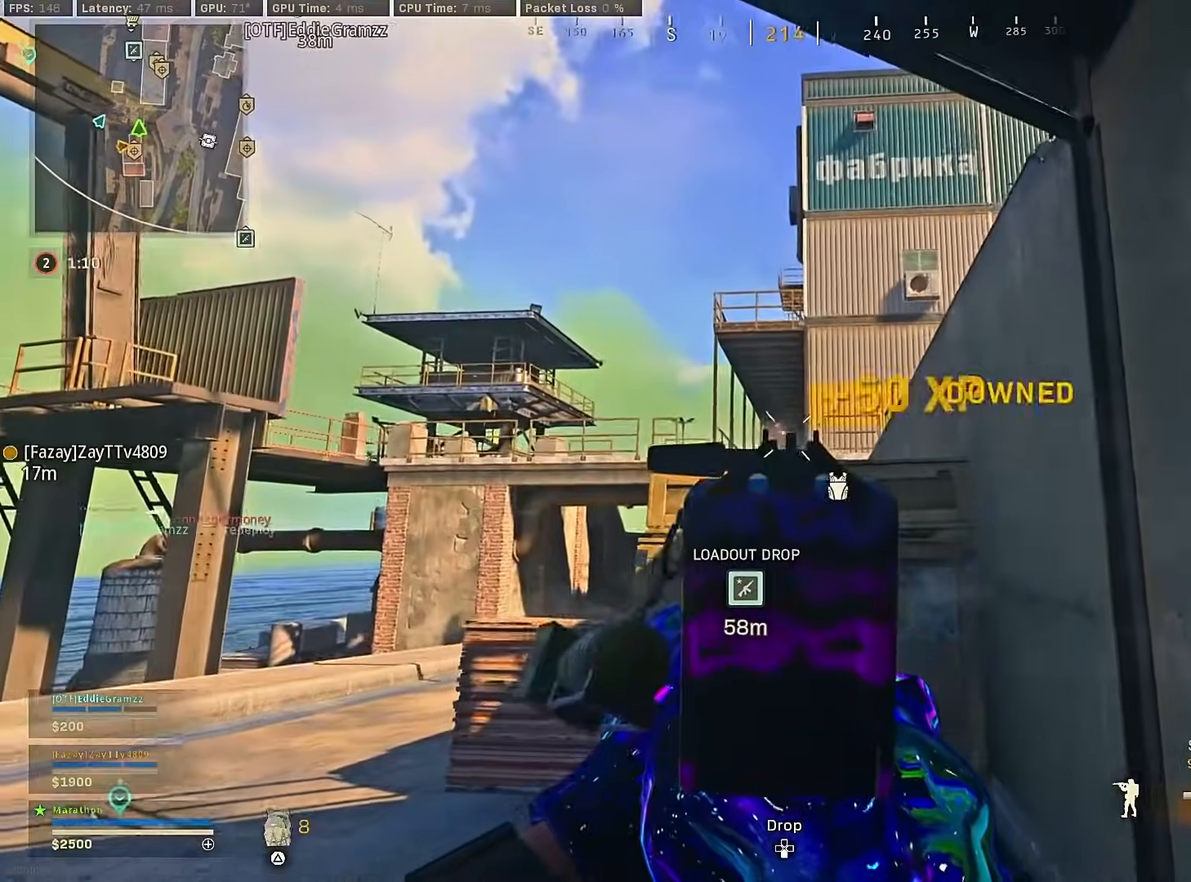
{"buttons": [], "left_stick": "up-right", "right_stick": "down-right", "events": [[50, "CROSS", "down"], [67, "right_stick", "down"], [150, "CROSS", "up"], [217, "left_stick", "down"], [333, "left_stick", "up-right"], [333, "right_stick", "down-right"], [400, "L2", "up"], [400, "R2", "up"]]}
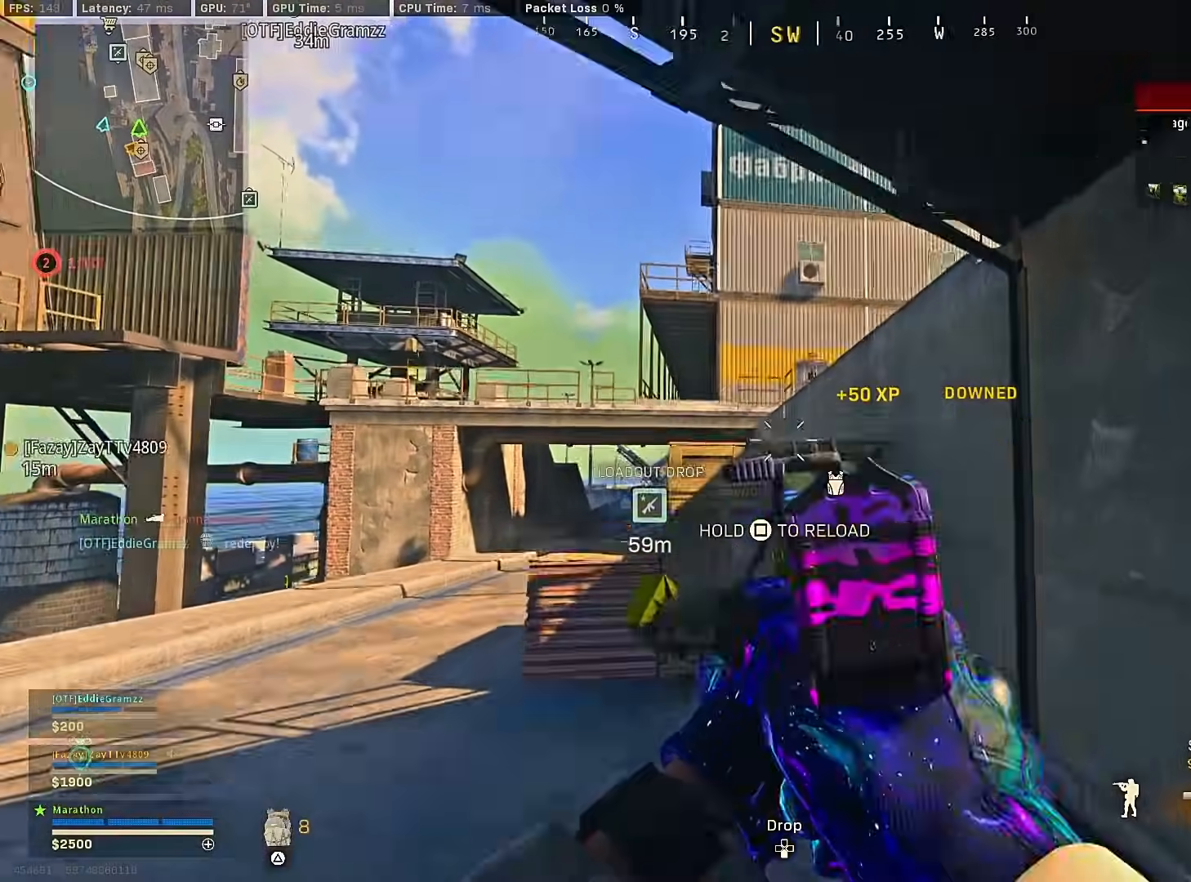
{"buttons": [], "left_stick": "up-right", "right_stick": "left", "events": [[33, "right_stick", "center"], [267, "R3", "down"], [417, "right_stick", "left"], [483, "R3", "up"]]}
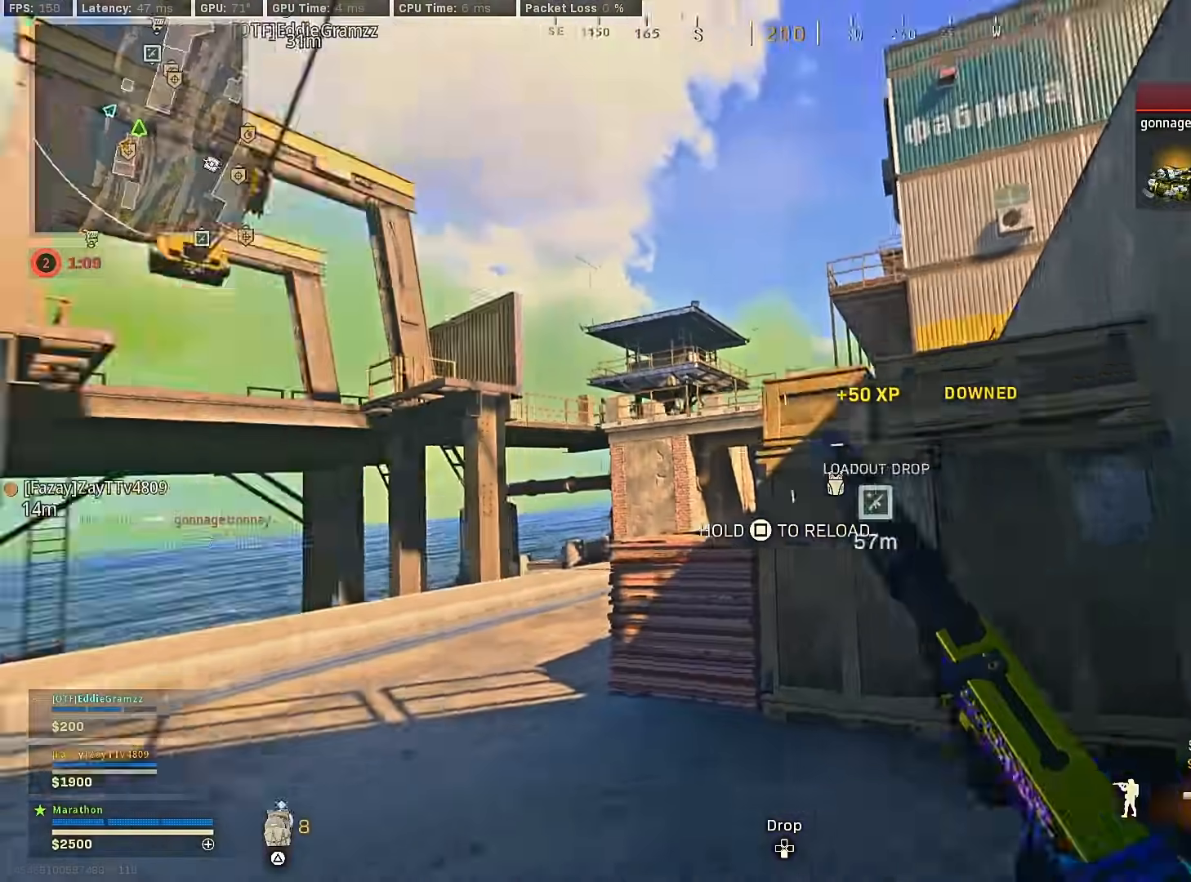
{"buttons": ["SQUARE"], "left_stick": "center", "right_stick": "center", "events": [[100, "R3", "down"], [100, "left_stick", "down-right"], [167, "R3", "up"], [200, "CROSS", "down"], [200, "left_stick", "down"], [217, "right_stick", "center"], [267, "CROSS", "up"], [267, "SQUARE", "down"], [417, "left_stick", "center"]]}
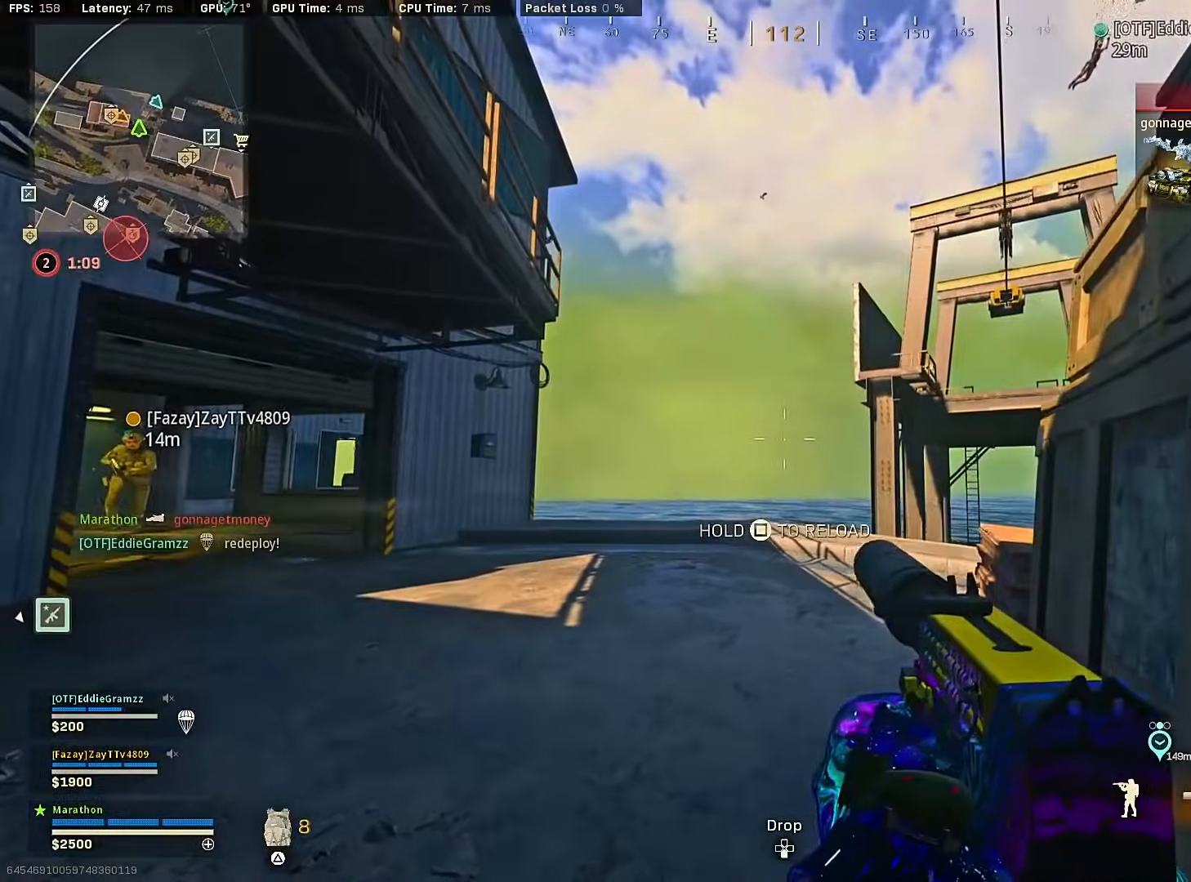
{"buttons": [], "left_stick": "center", "right_stick": "center", "events": [[150, "SQUARE", "up"], [317, "left_stick", "down-right"], [483, "left_stick", "center"]]}
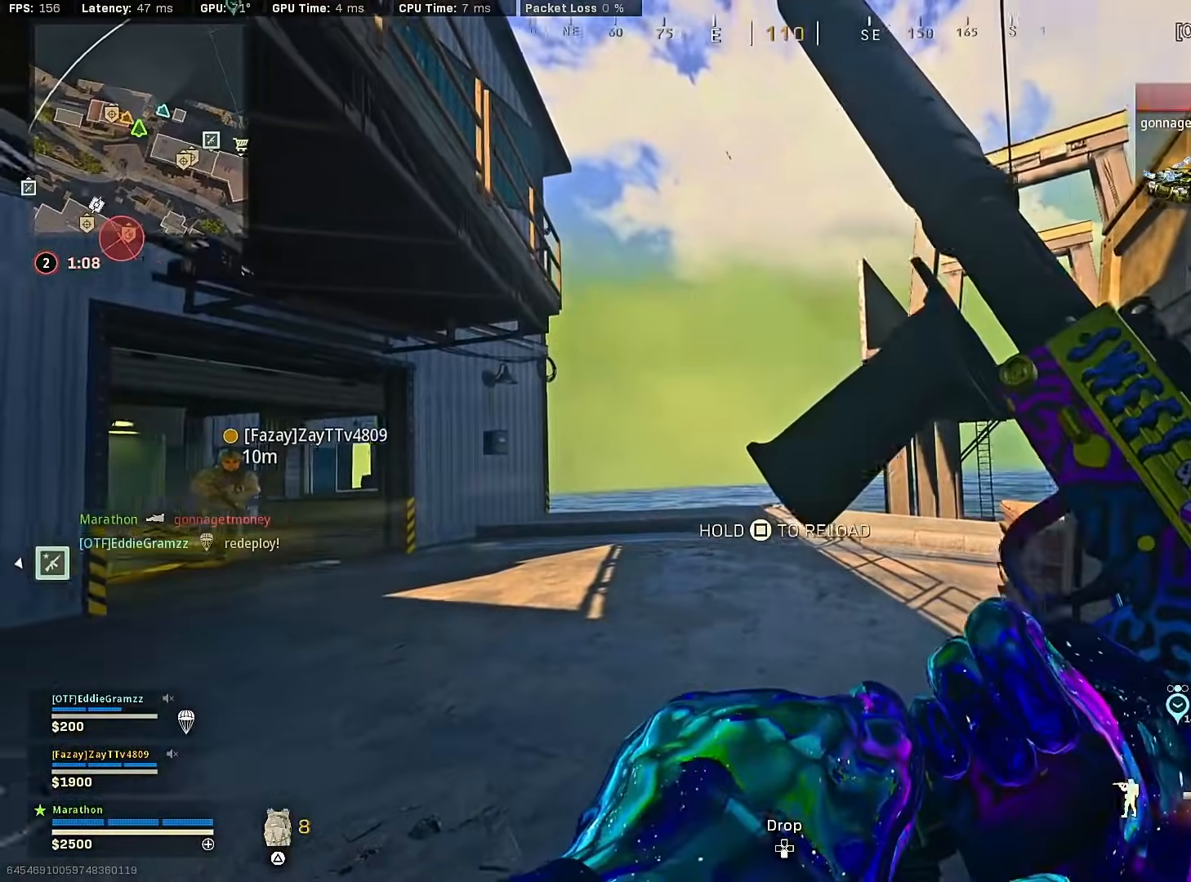
{"buttons": [], "left_stick": "center", "right_stick": "center", "events": [[17, "R3", "down"], [117, "R3", "up"], [250, "right_stick", "right"], [383, "R3", "down"], [483, "R3", "up"], [483, "right_stick", "center"]]}
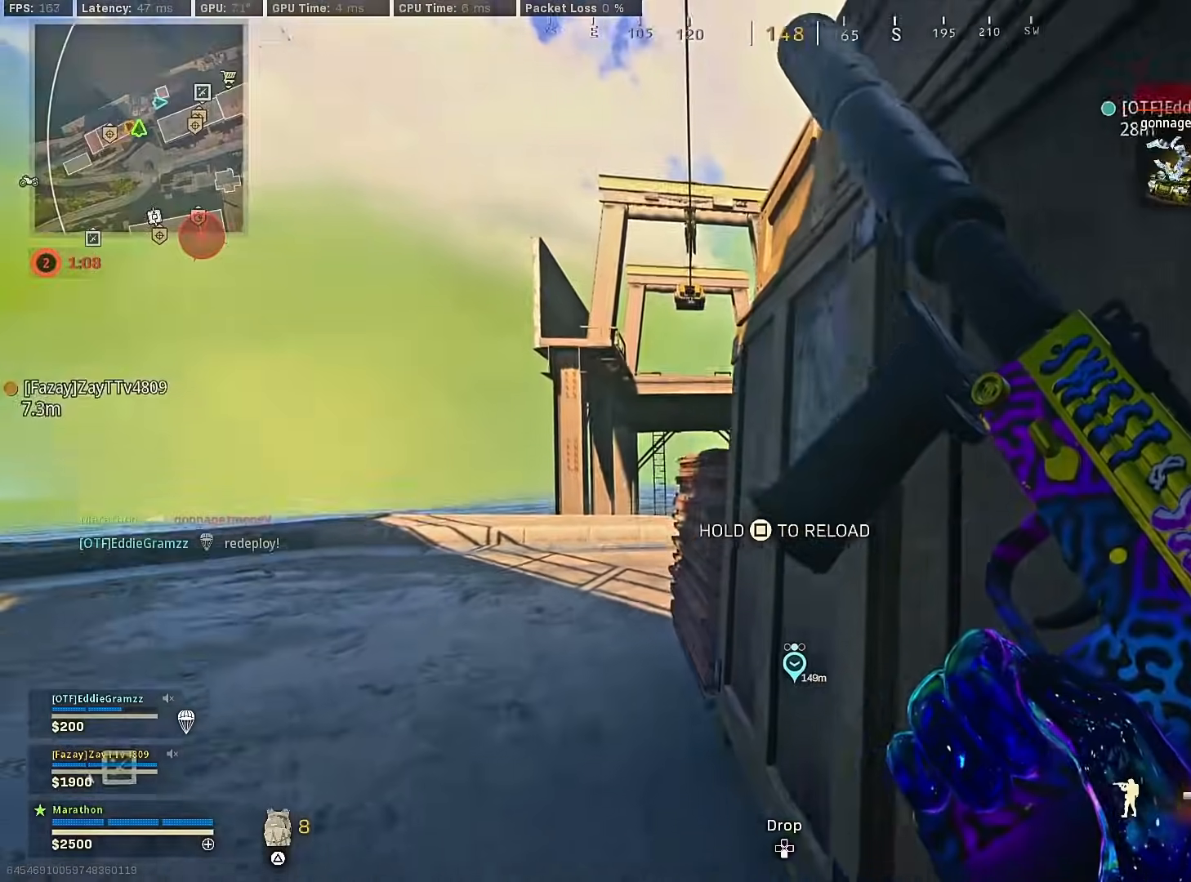
{"buttons": [], "left_stick": "center", "right_stick": "center", "events": []}
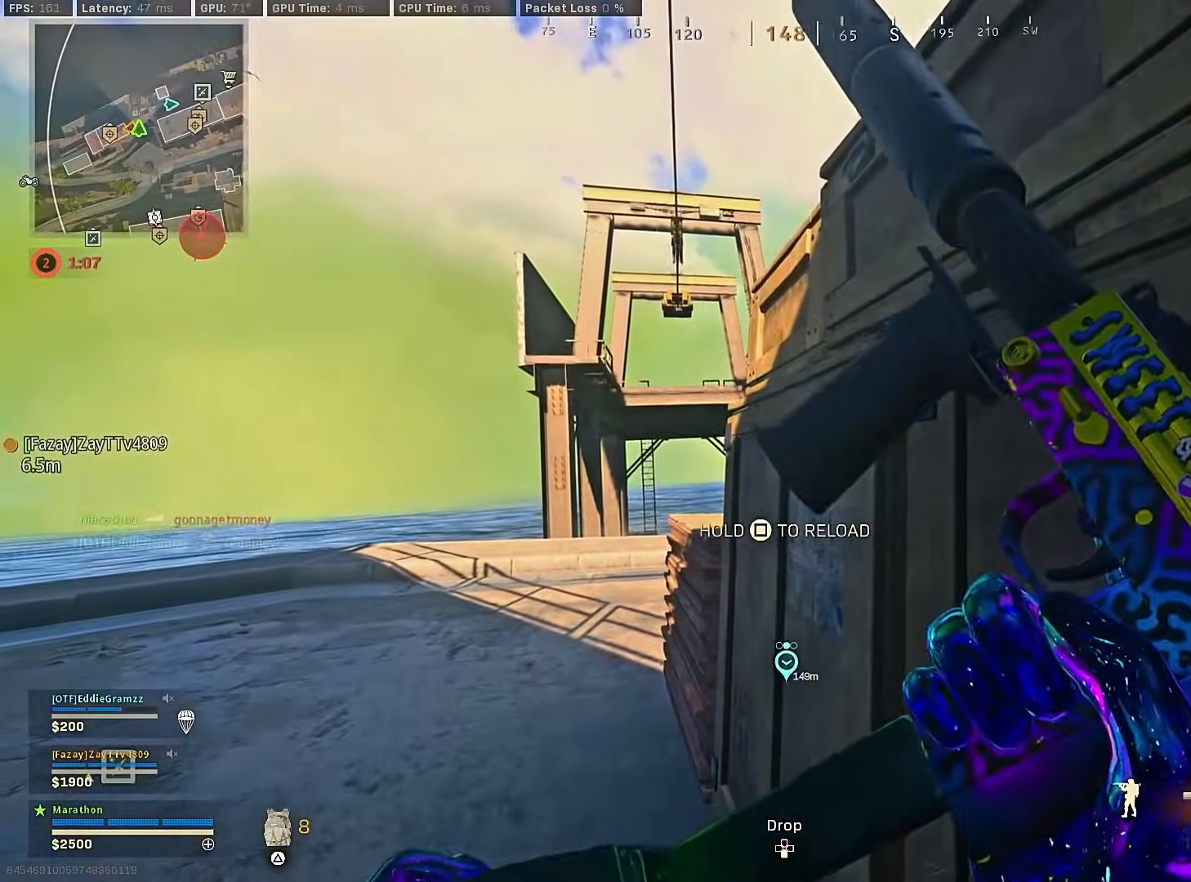
{"buttons": [], "left_stick": "up-left", "right_stick": "down-right", "events": [[83, "left_stick", "down-left"], [150, "TRIANGLE", "down"], [233, "TRIANGLE", "up"], [233, "left_stick", "up-left"], [250, "TRIANGLE", "down"], [317, "TRIANGLE", "up"], [400, "right_stick", "down-right"]]}
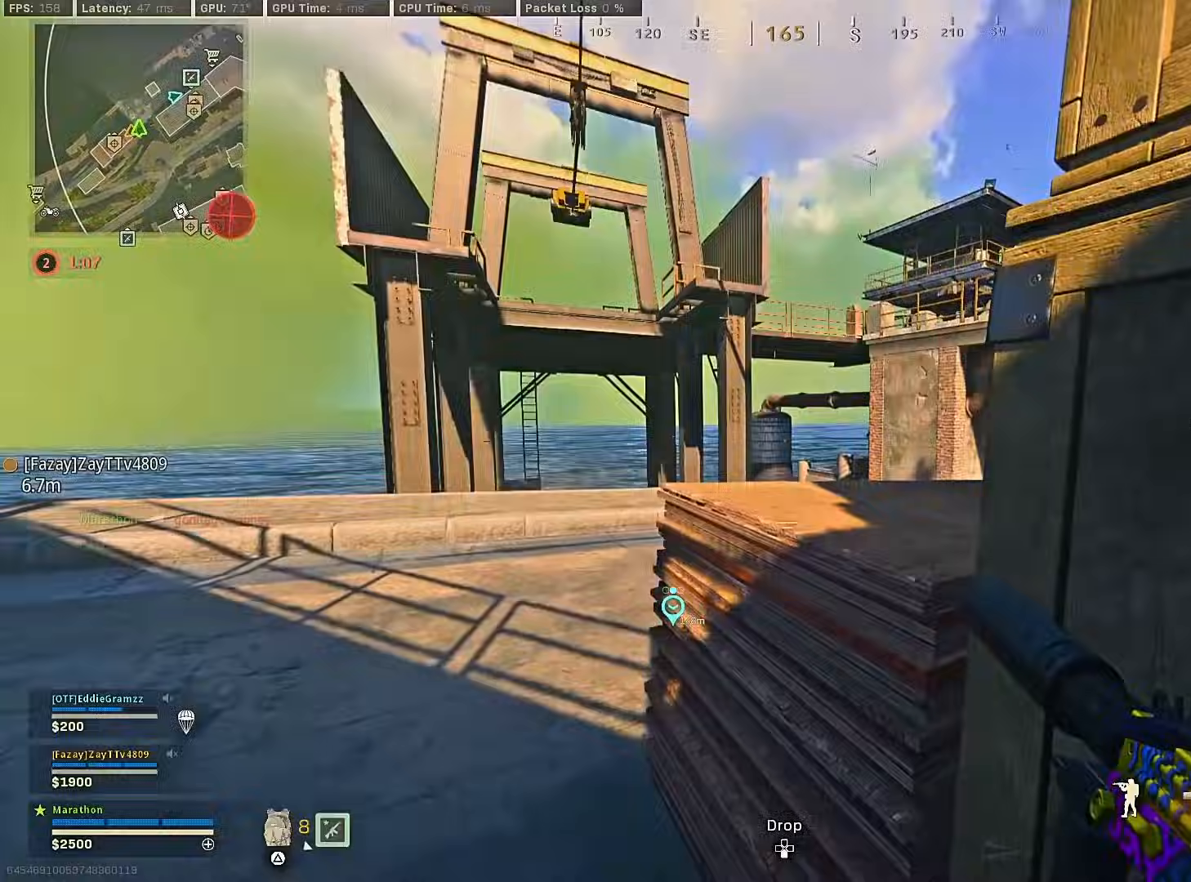
{"buttons": ["CROSS"], "left_stick": "up-right", "right_stick": "up-right", "events": [[33, "right_stick", "right"], [183, "right_stick", "center"], [233, "left_stick", "right"], [300, "left_stick", "up-right"], [367, "CROSS", "down"], [467, "right_stick", "up-right"]]}
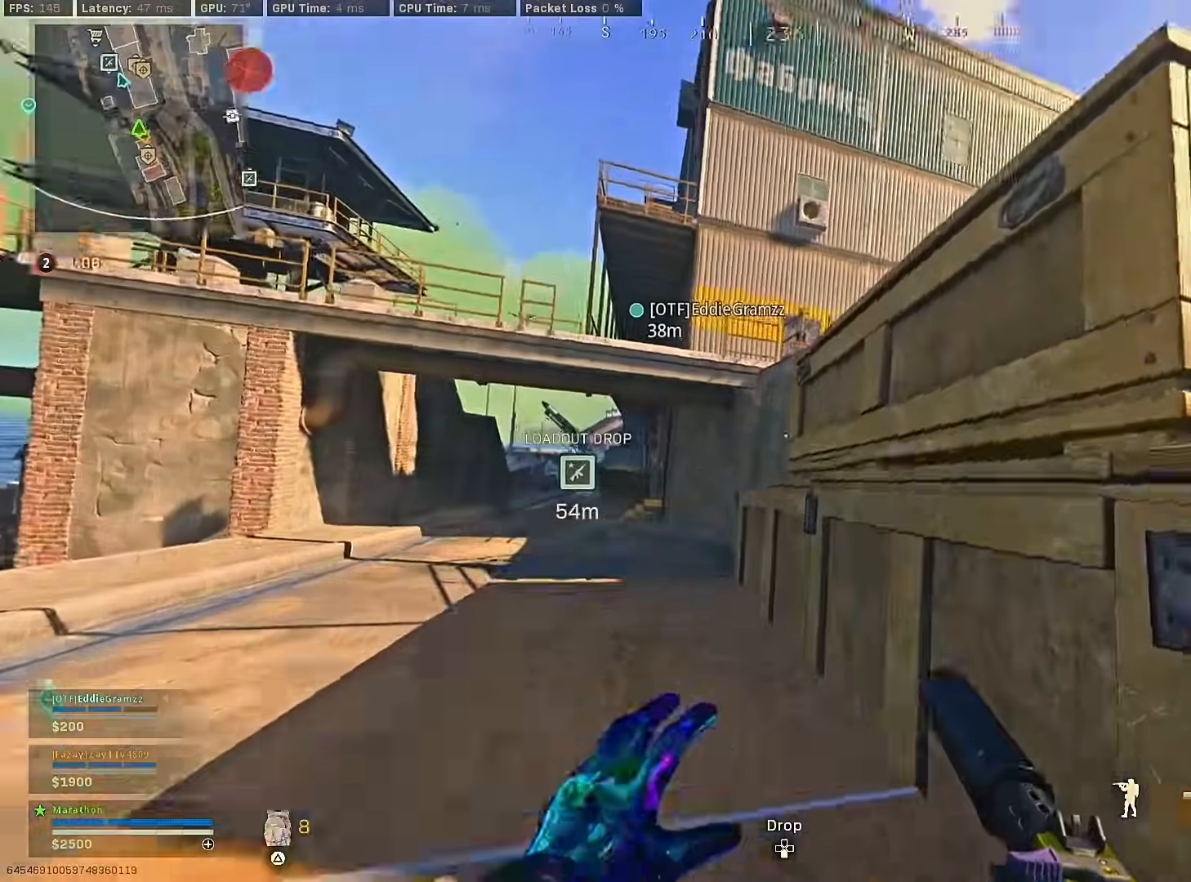
{"buttons": [], "left_stick": "up", "right_stick": "center", "events": [[17, "CROSS", "up"], [83, "left_stick", "up"], [133, "right_stick", "center"], [233, "right_stick", "right"], [383, "right_stick", "center"], [433, "CROSS", "down"], [500, "CROSS", "up"]]}
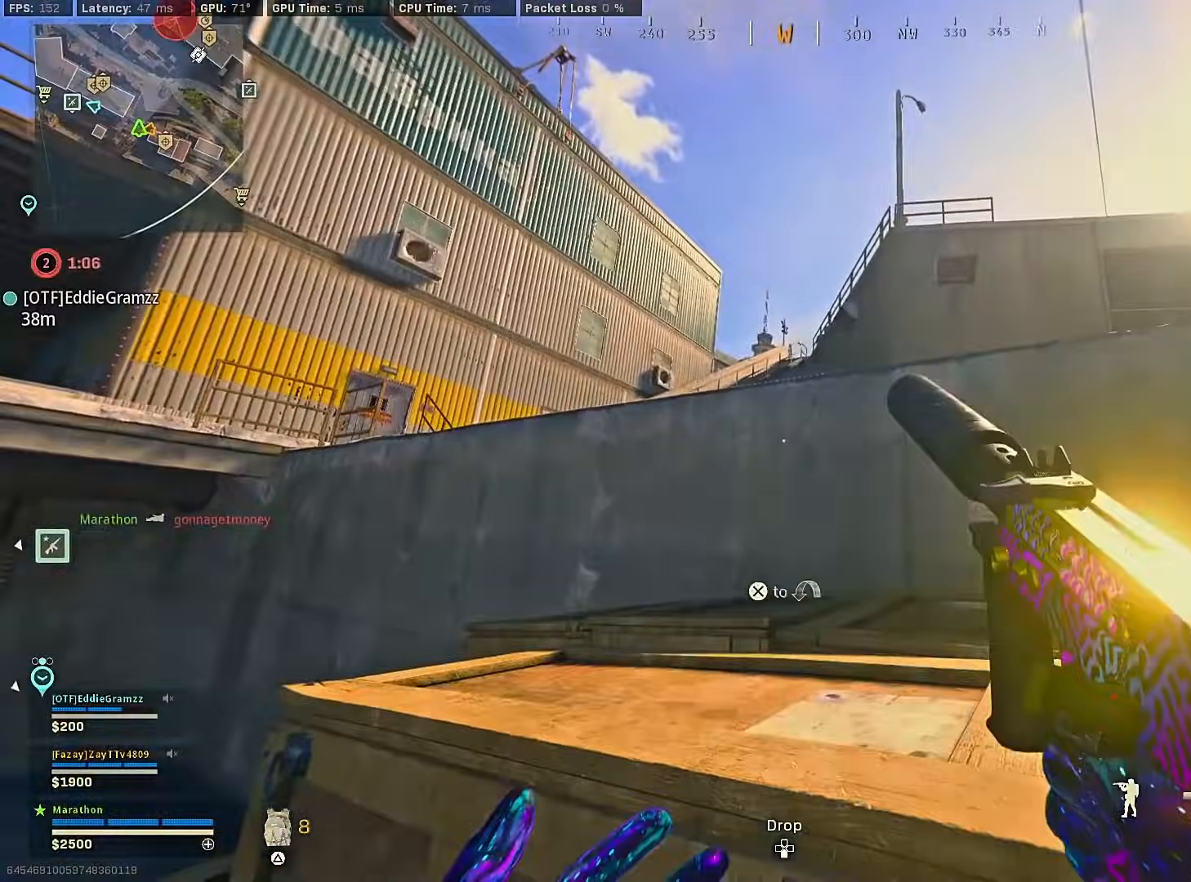
{"buttons": [], "left_stick": "up-left", "right_stick": "right", "events": [[50, "CROSS", "down"], [133, "CROSS", "up"], [200, "CROSS", "down"], [233, "right_stick", "right"], [283, "CROSS", "up"], [300, "left_stick", "center"], [350, "right_stick", "center"], [417, "left_stick", "up-left"], [500, "right_stick", "right"]]}
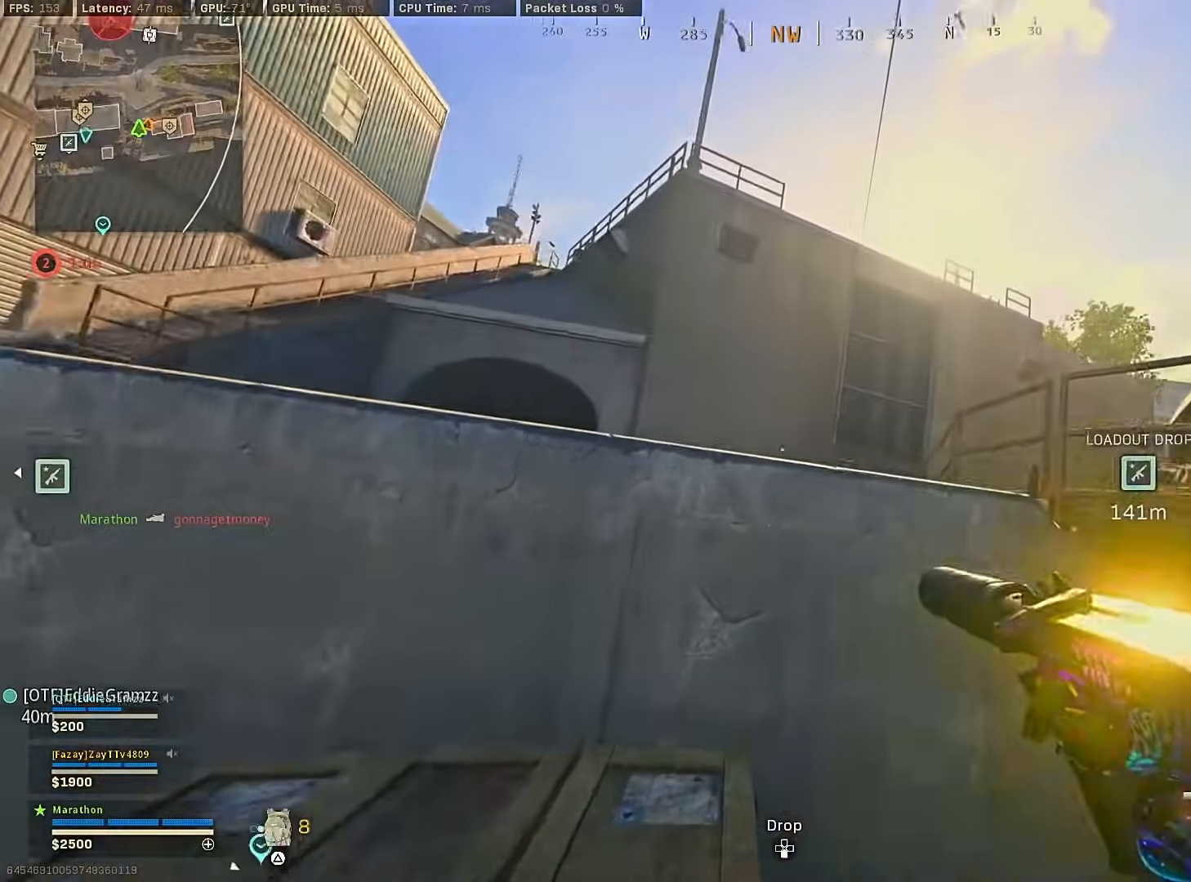
{"buttons": ["L2", "R2"], "left_stick": "right", "right_stick": "right", "events": [[233, "left_stick", "down-left"], [250, "L2", "down"], [283, "right_stick", "up"], [300, "R2", "down"], [300, "left_stick", "down-right"], [350, "right_stick", "up-left"], [367, "left_stick", "right"], [467, "right_stick", "right"]]}
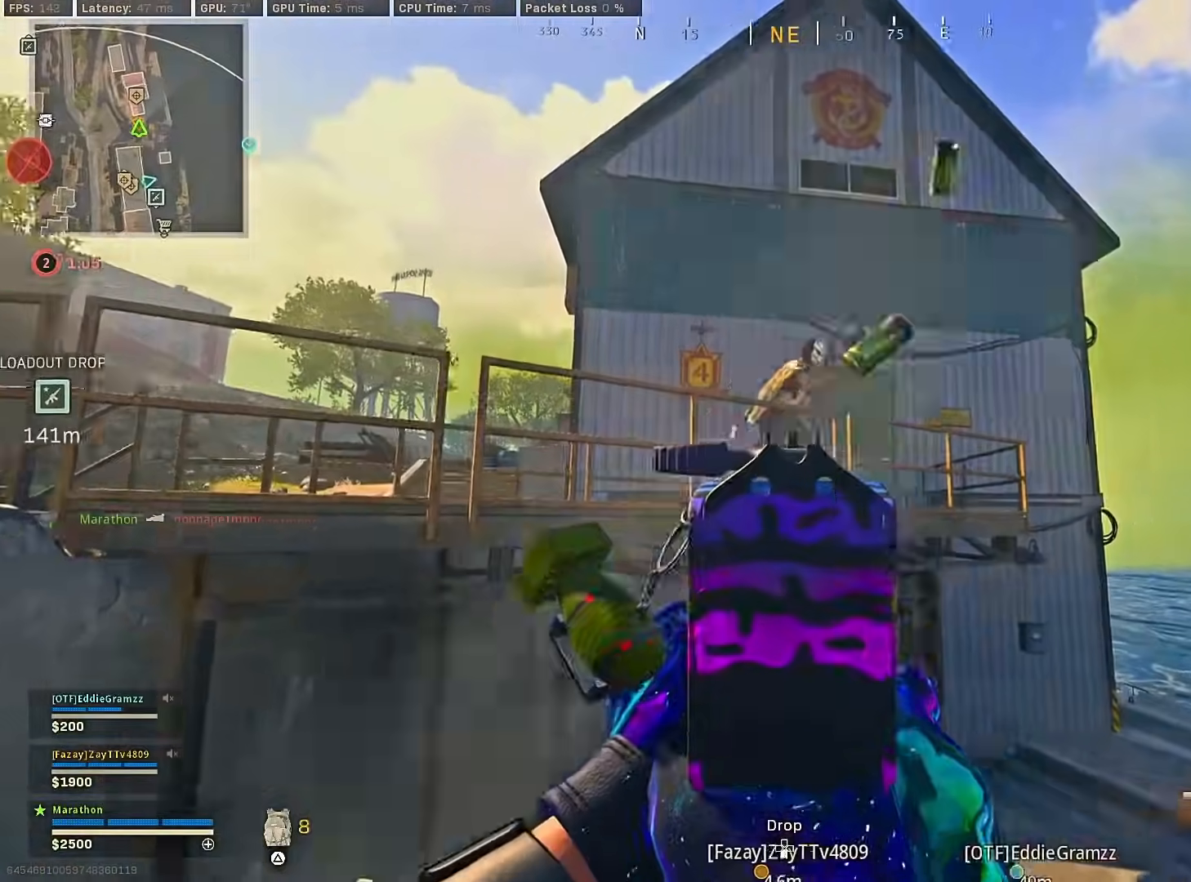
{"buttons": ["L2", "R2", "R3"], "left_stick": "right", "right_stick": "center", "events": [[50, "left_stick", "left"], [50, "right_stick", "up"], [183, "right_stick", "right"], [267, "right_stick", "center"], [283, "left_stick", "right"], [483, "R3", "down"]]}
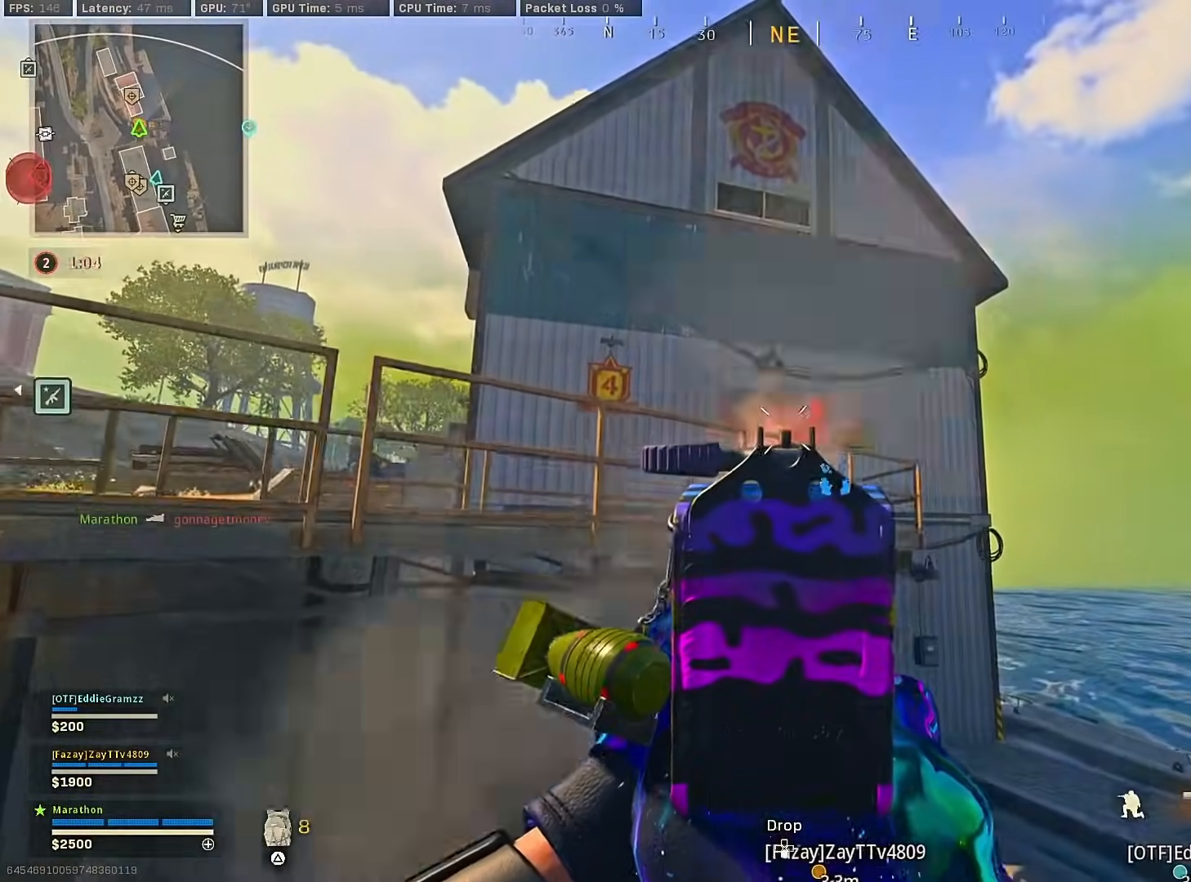
{"buttons": [], "left_stick": "down-left", "right_stick": "down-left", "events": [[50, "right_stick", "left"], [83, "left_stick", "left"], [100, "R3", "up"], [133, "right_stick", "right"], [167, "R3", "down"], [217, "R3", "up"], [233, "right_stick", "down"], [333, "left_stick", "down-left"], [433, "right_stick", "down-left"], [450, "L2", "up"], [467, "R2", "up"]]}
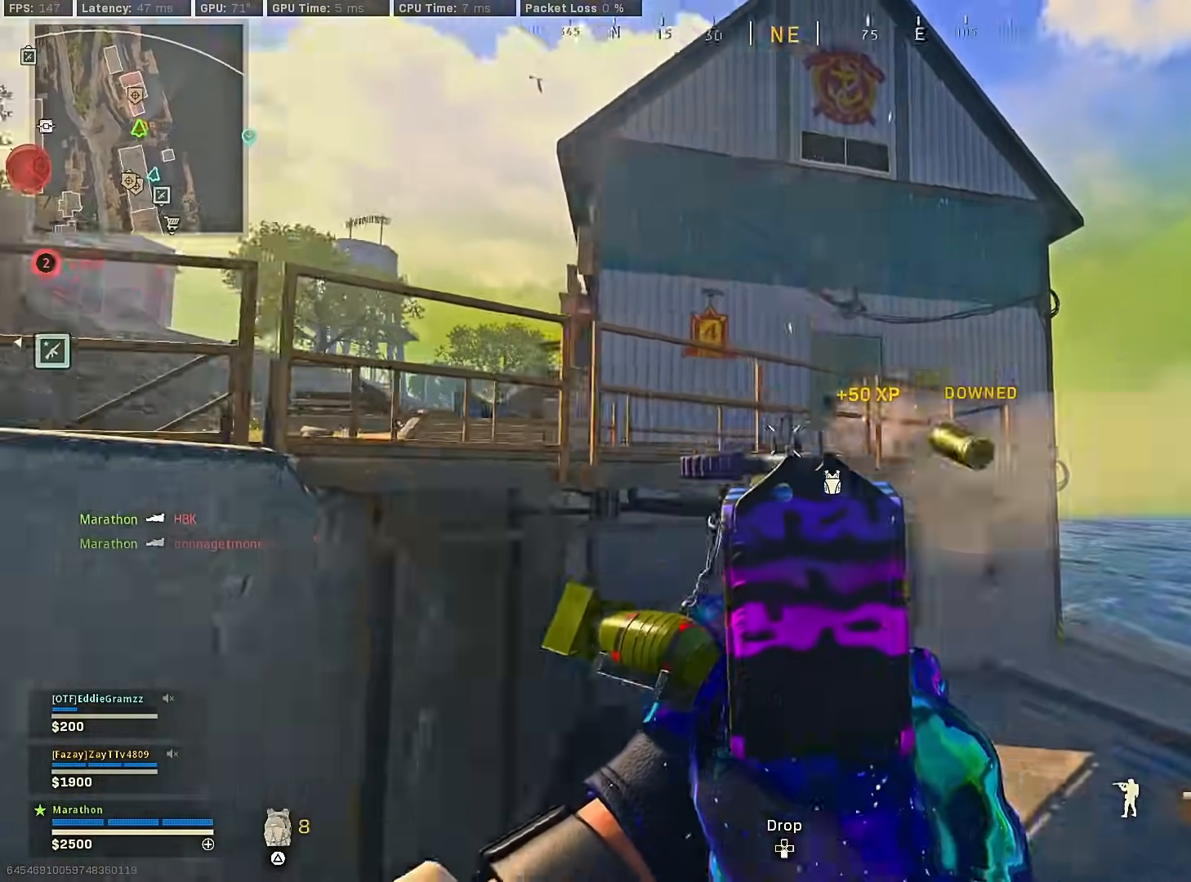
{"buttons": [], "left_stick": "up", "right_stick": "left", "events": [[83, "CROSS", "down"], [83, "left_stick", "up-left"], [133, "left_stick", "up"], [167, "CROSS", "up"], [200, "CROSS", "down"], [233, "right_stick", "center"], [283, "CROSS", "up"], [317, "CROSS", "down"], [417, "CROSS", "up"], [433, "right_stick", "left"]]}
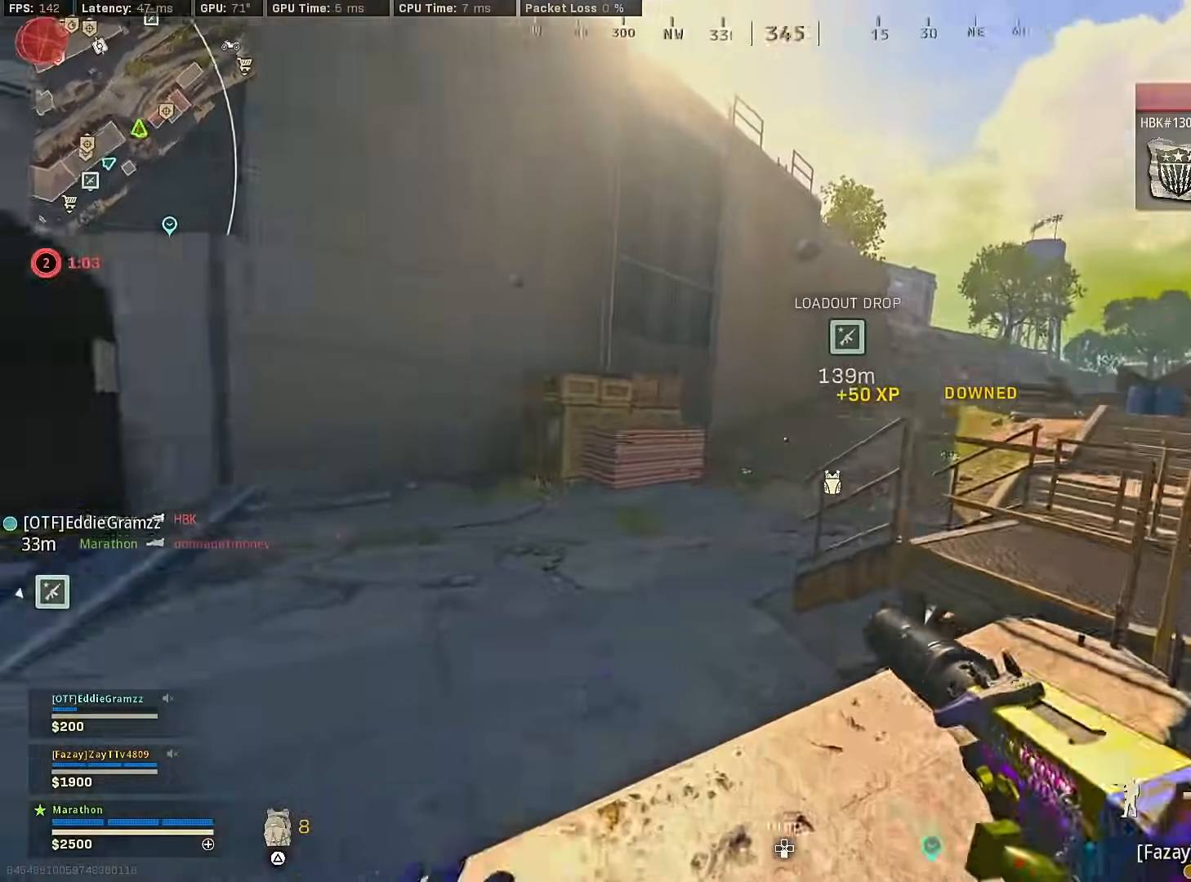
{"buttons": [], "left_stick": "up", "right_stick": "right", "events": [[117, "right_stick", "center"], [217, "right_stick", "right"], [367, "right_stick", "center"], [500, "right_stick", "right"]]}
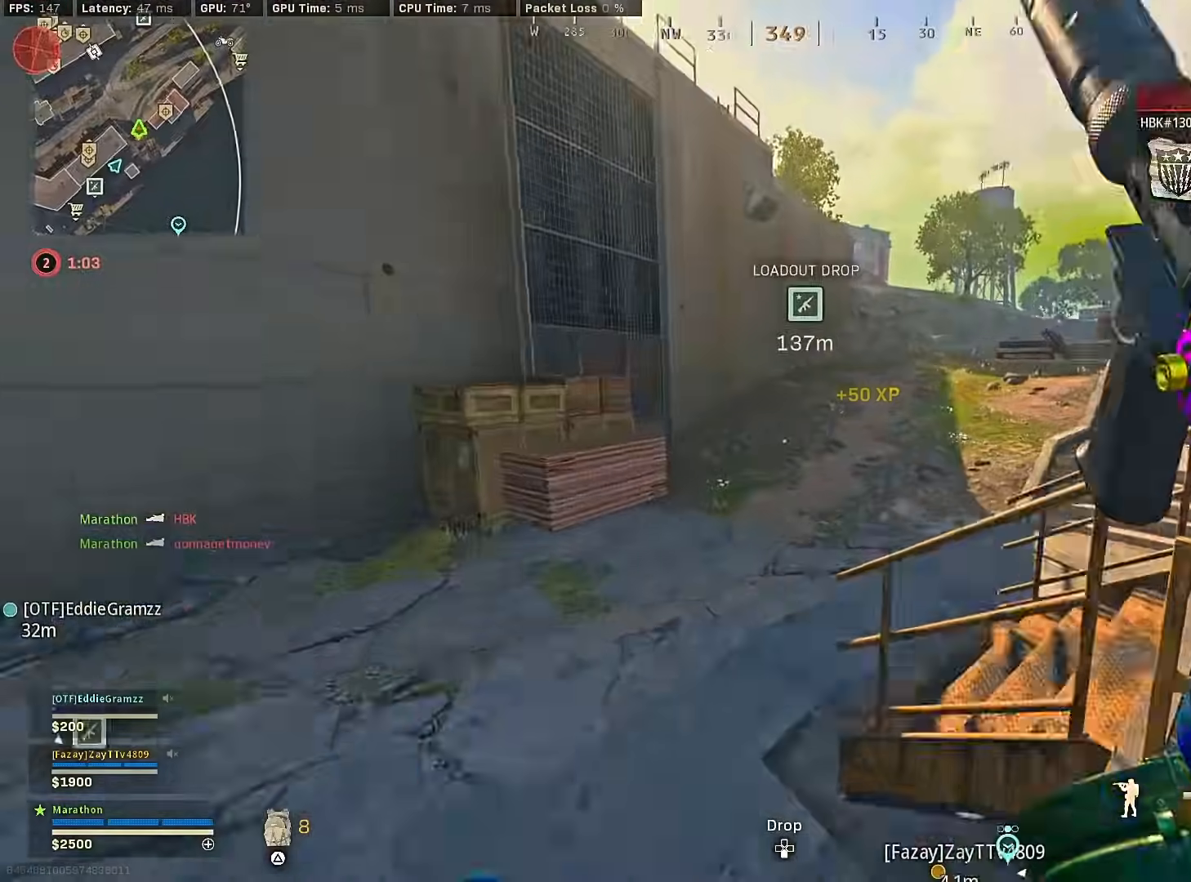
{"buttons": [], "left_stick": "up", "right_stick": "center", "events": [[450, "right_stick", "center"]]}
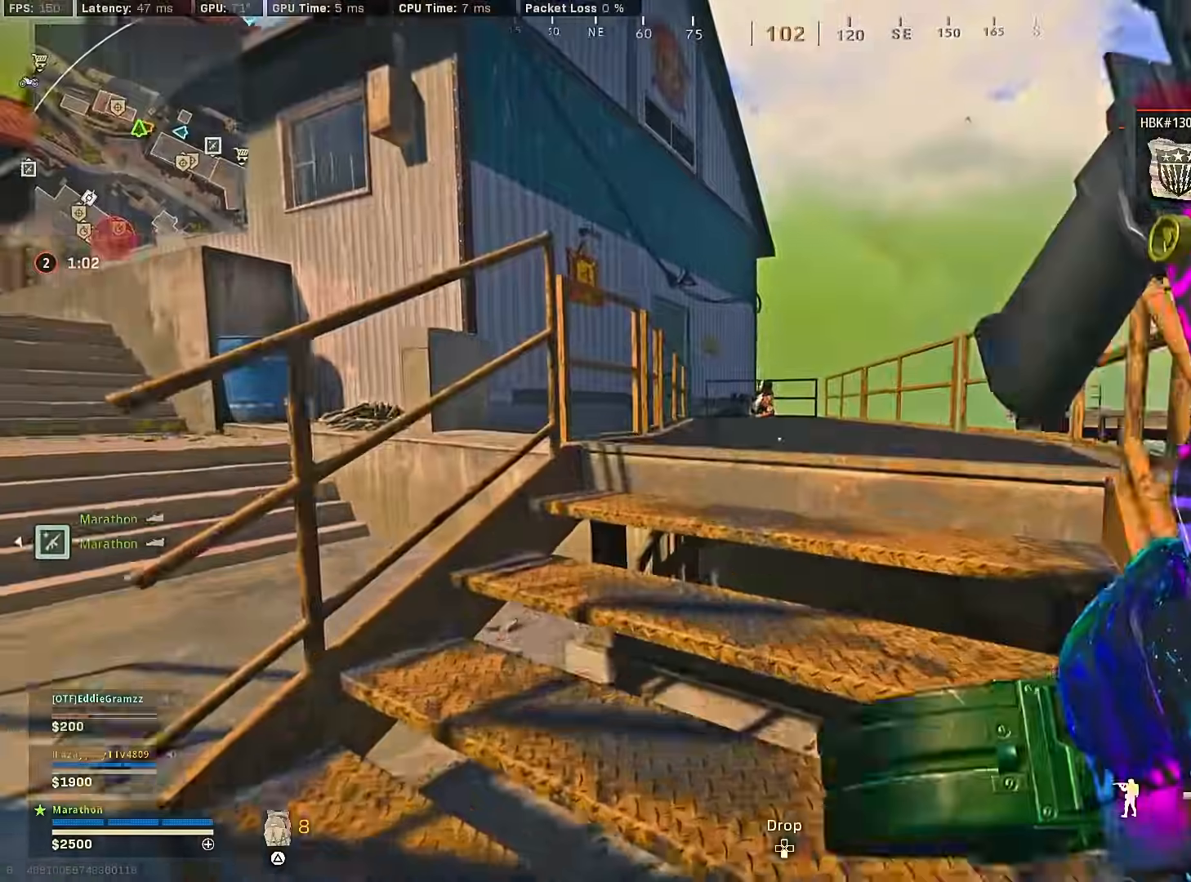
{"buttons": [], "left_stick": "up", "right_stick": "down", "events": [[300, "right_stick", "down"], [317, "R1", "down"], [400, "R1", "up"]]}